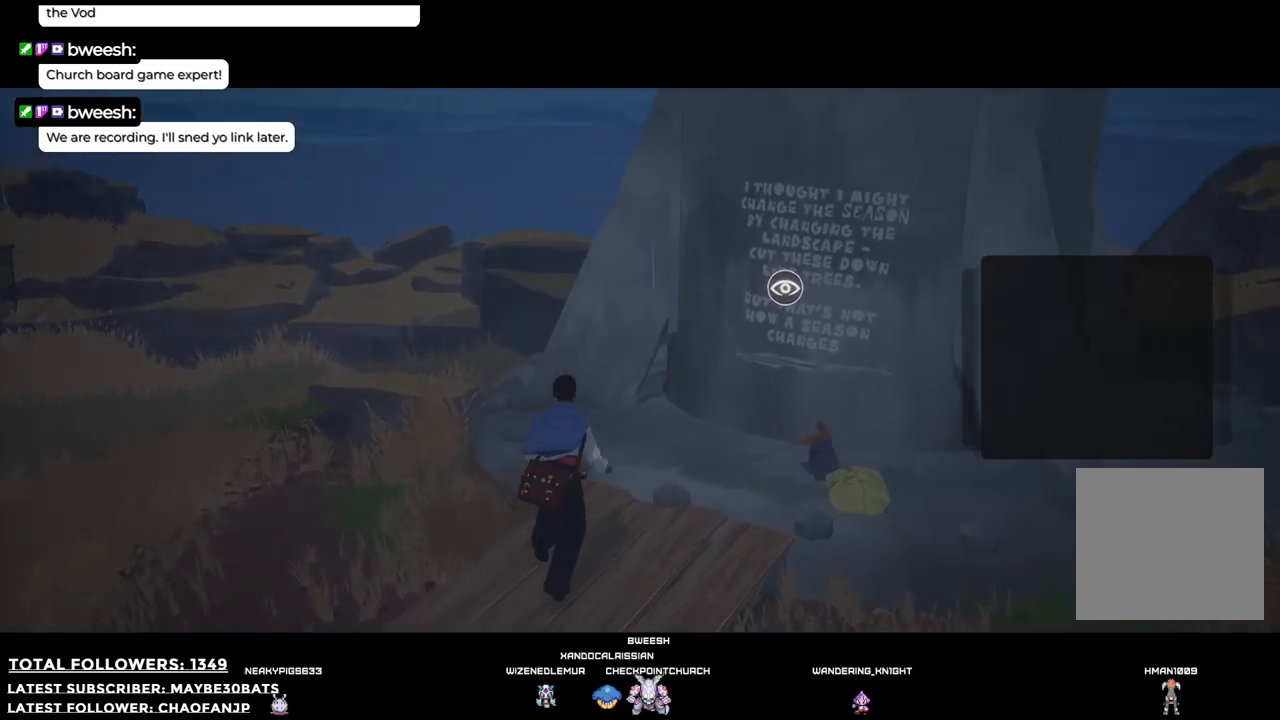
Gameplay with a controller (Xbox layout); each line is a JSON object with the inputs held at the frame after it. "events" lists button and stick changes between this image and that frame as [ms after this image, input, new state], when the widget could be followed in between. Not read: L3.
{"buttons": [], "left_stick": "up-right", "right_stick": "center", "events": [[201, "right_stick", "down-right"], [348, "right_stick", "center"]]}
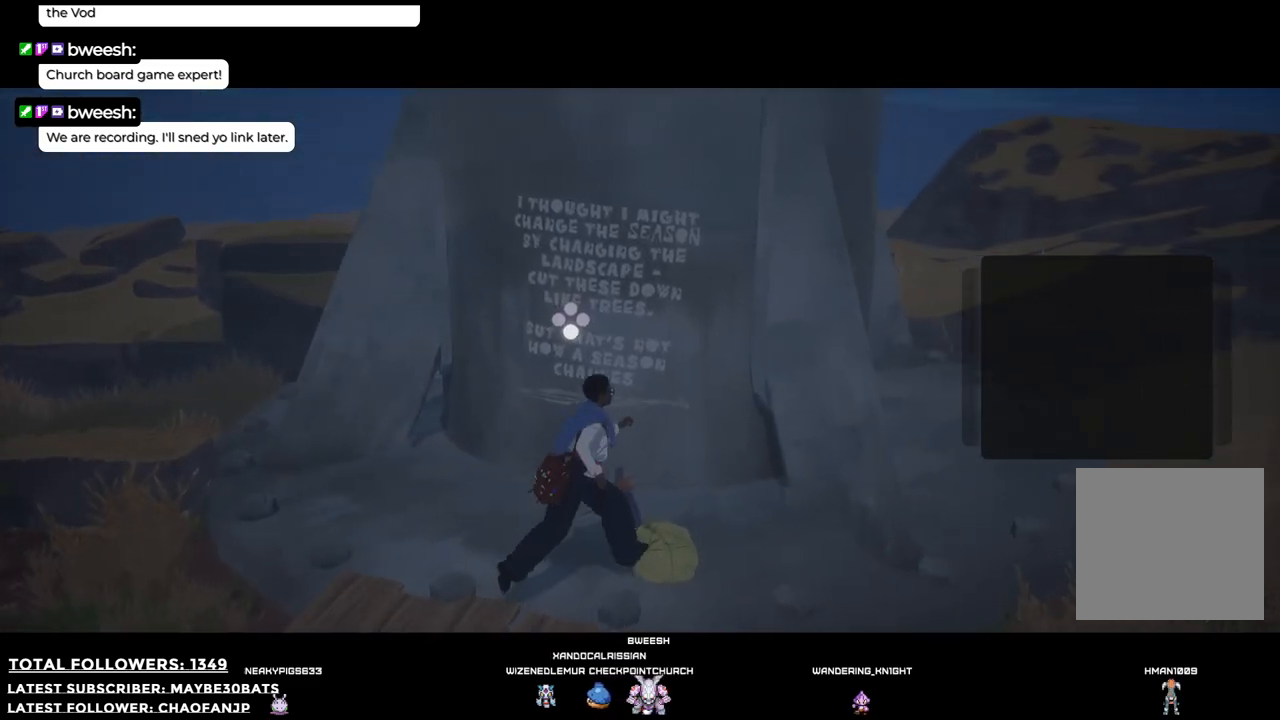
{"buttons": [], "left_stick": "left", "right_stick": "center", "events": [[110, "A", "down"], [202, "left_stick", "center"], [275, "A", "up"], [349, "left_stick", "left"]]}
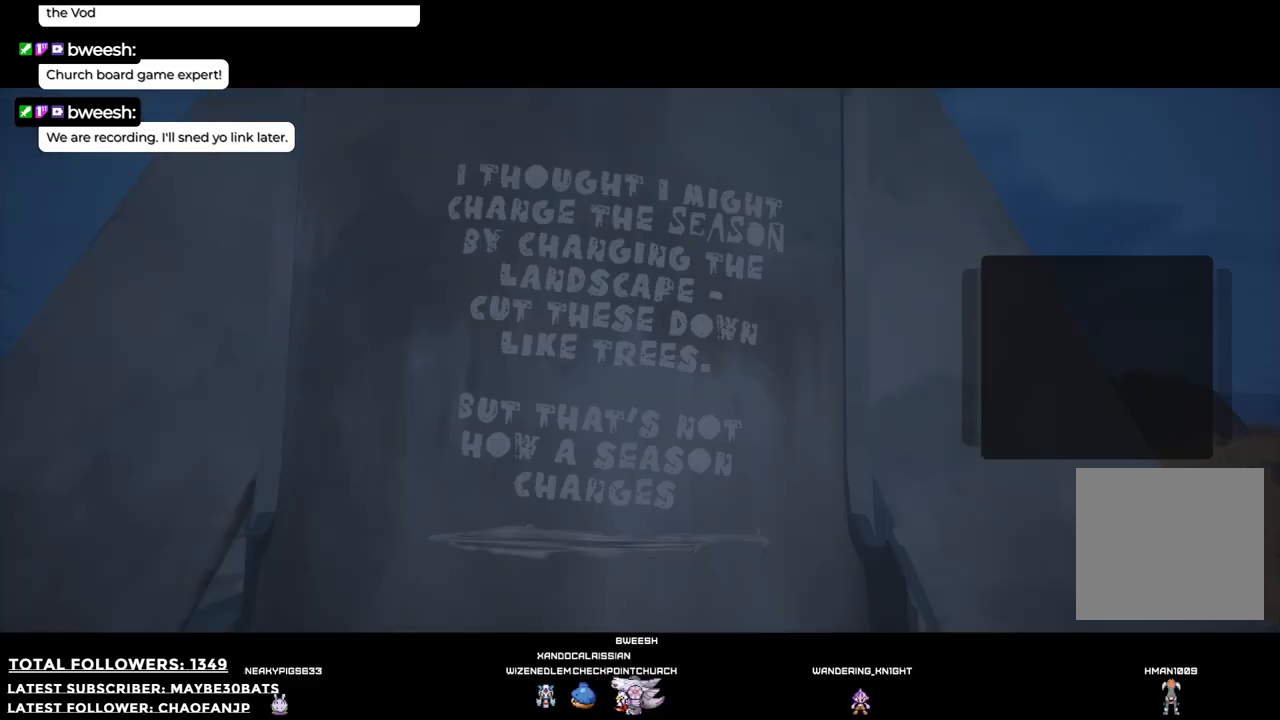
{"buttons": [], "left_stick": "center", "right_stick": "center", "events": [[238, "left_stick", "center"]]}
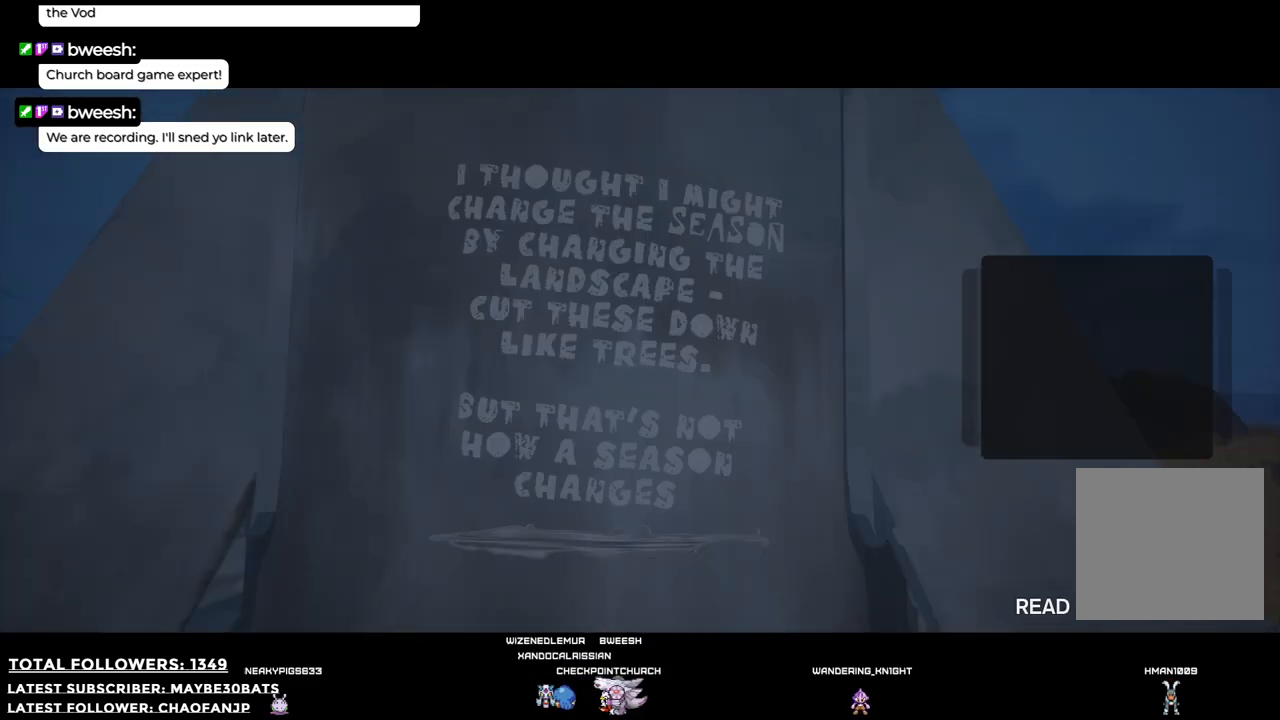
{"buttons": [], "left_stick": "center", "right_stick": "center", "events": [[129, "B", "down"], [294, "B", "up"]]}
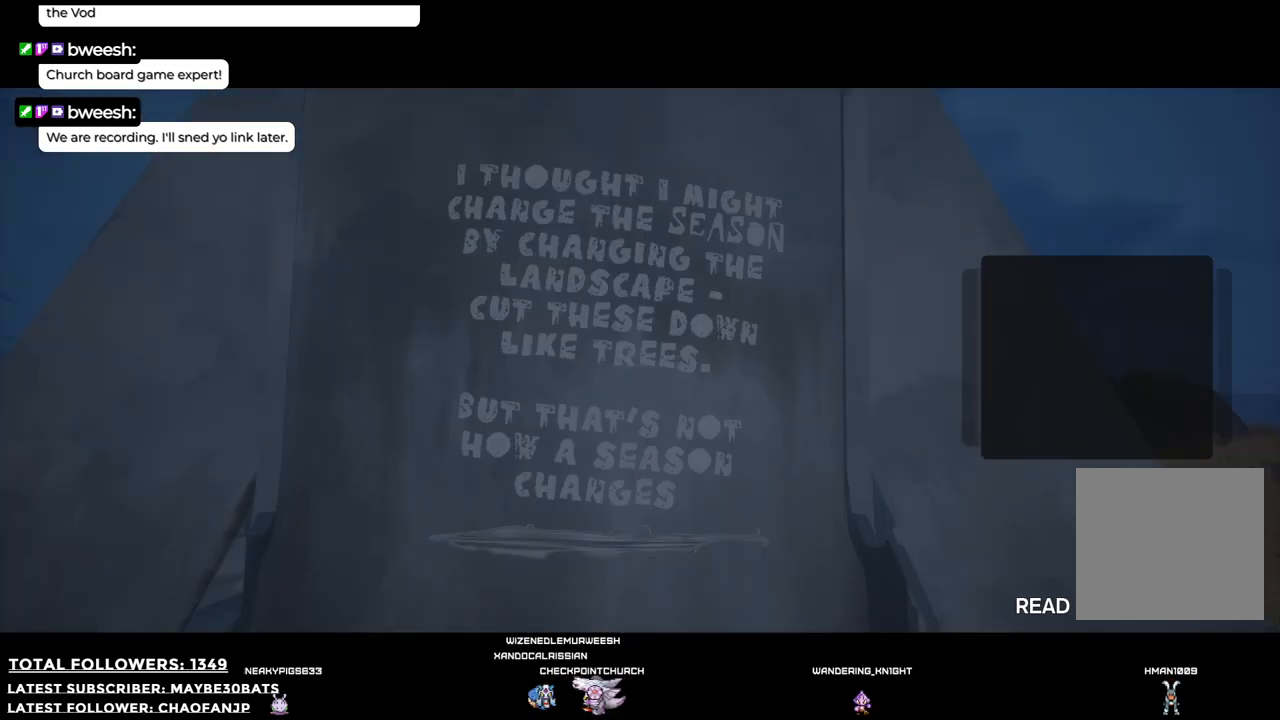
{"buttons": [], "left_stick": "center", "right_stick": "center", "events": [[275, "B", "down"], [385, "B", "up"]]}
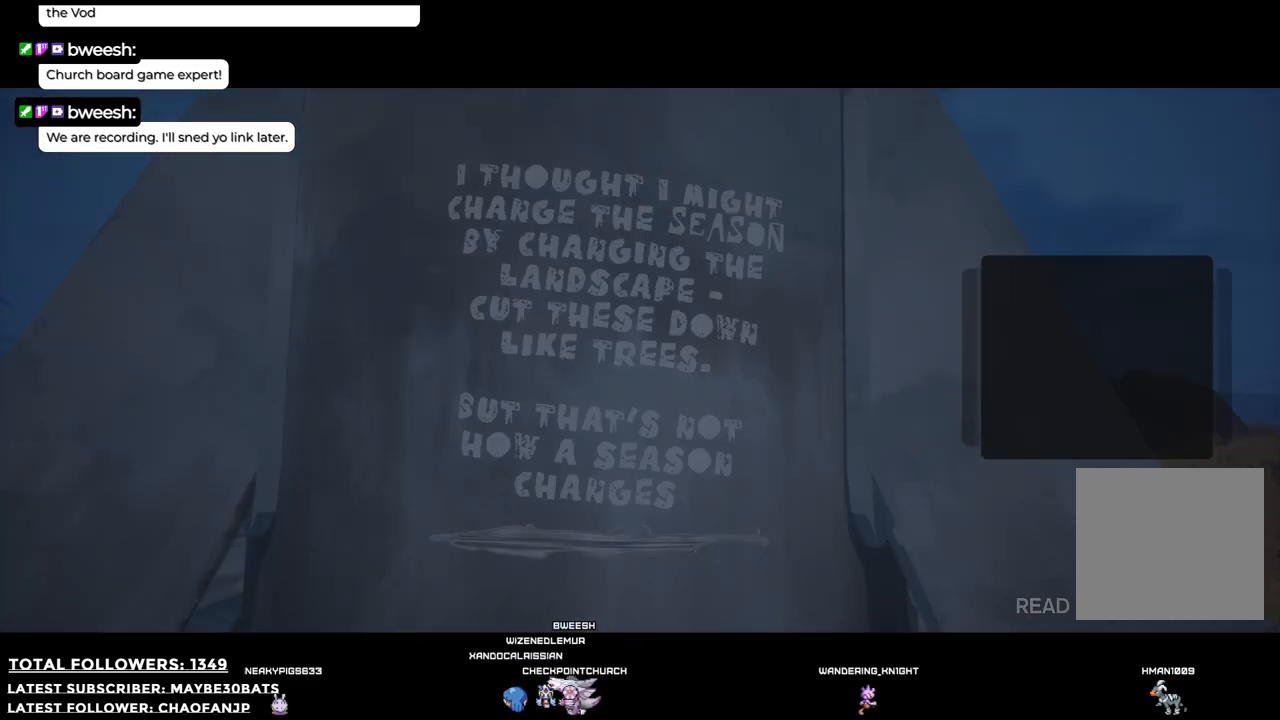
{"buttons": [], "left_stick": "down-left", "right_stick": "center", "events": [[128, "left_stick", "down-left"]]}
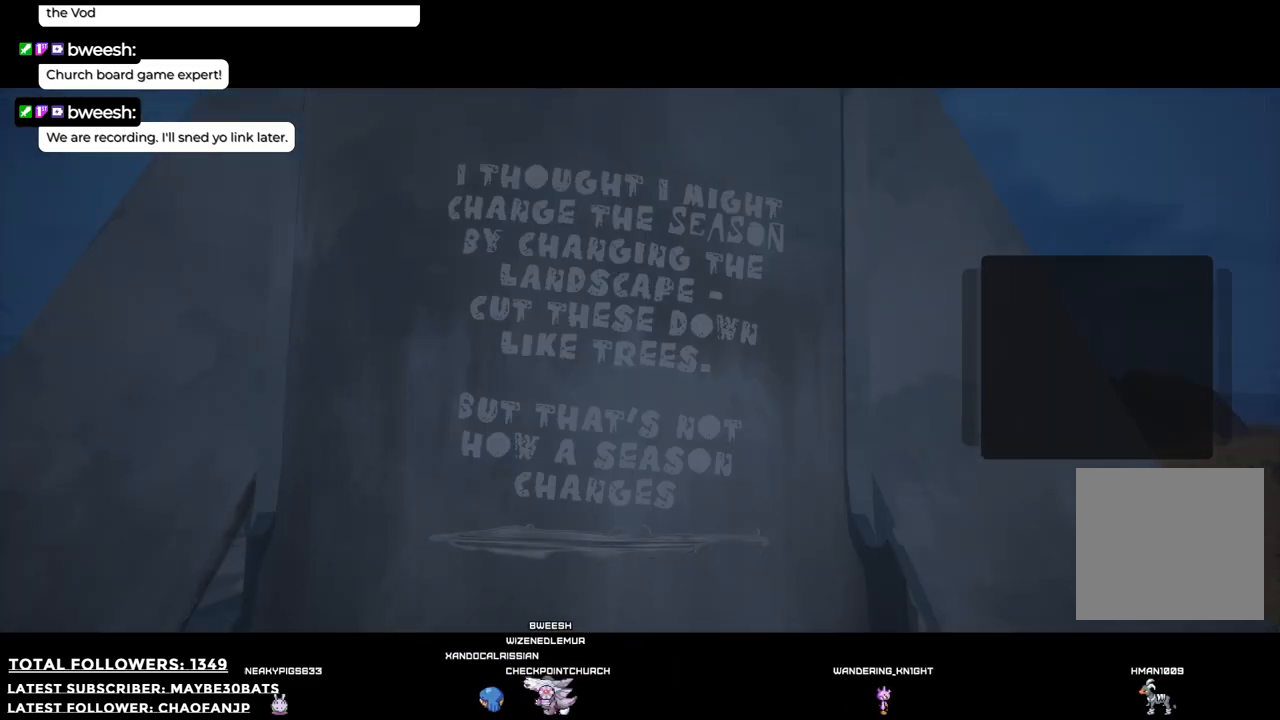
{"buttons": [], "left_stick": "down-left", "right_stick": "center", "events": [[257, "B", "down"], [367, "B", "up"]]}
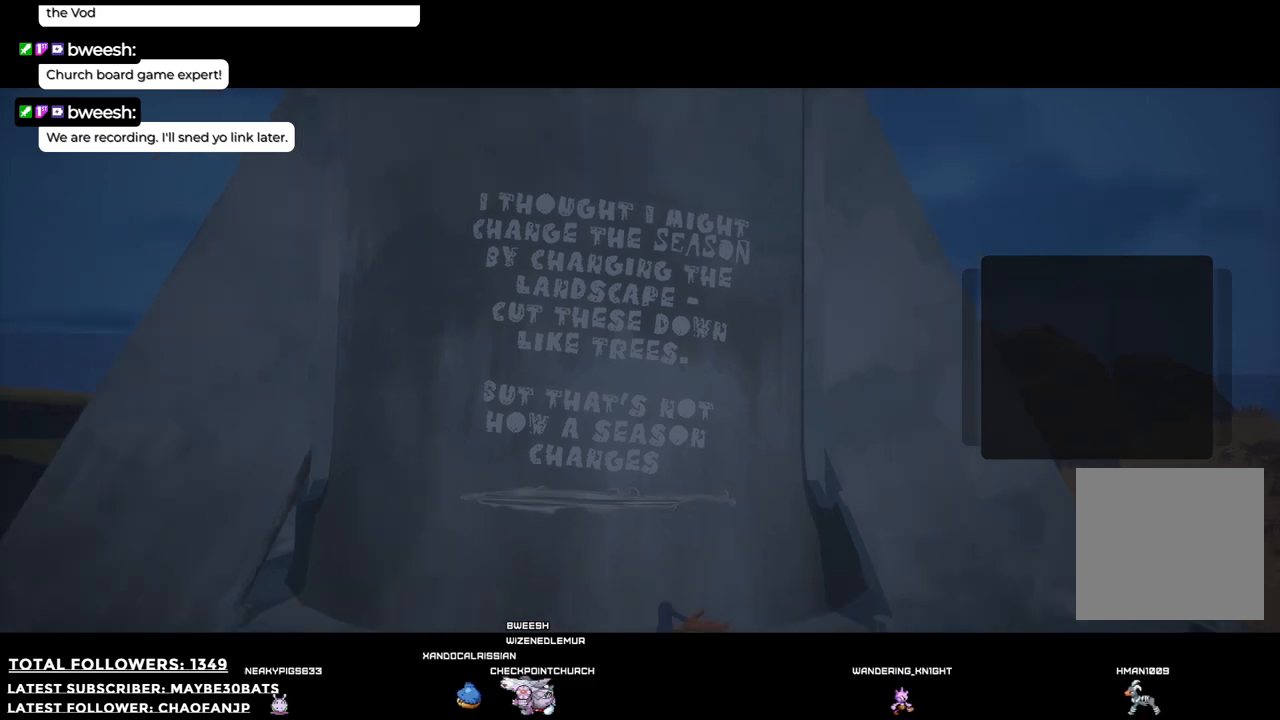
{"buttons": [], "left_stick": "down-left", "right_stick": "left", "events": [[367, "right_stick", "left"]]}
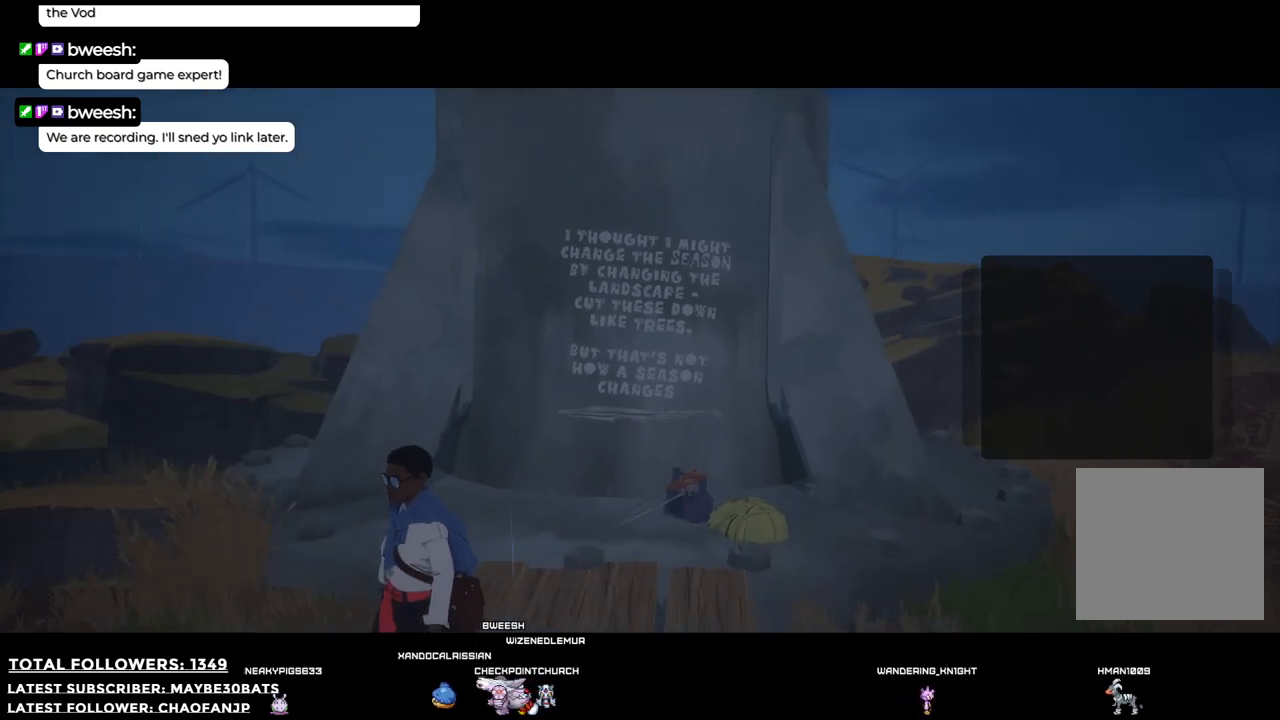
{"buttons": [], "left_stick": "down-left", "right_stick": "left", "events": []}
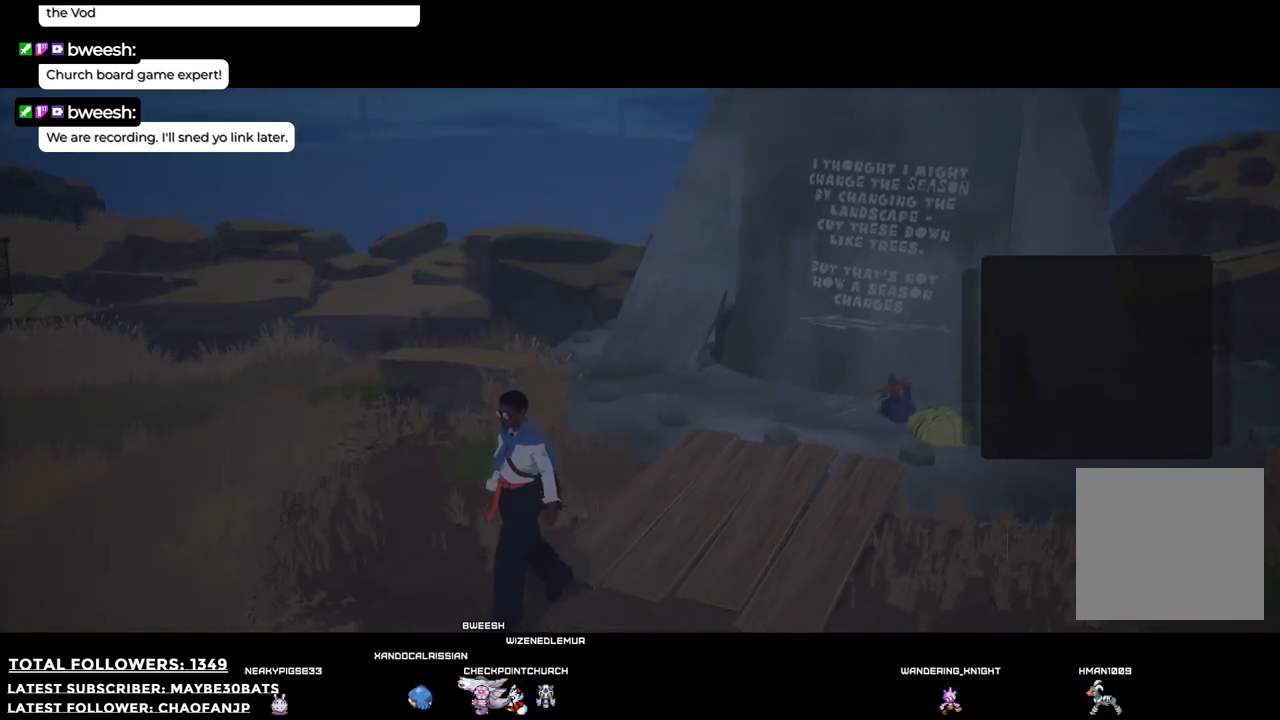
{"buttons": ["R1"], "left_stick": "left", "right_stick": "left", "events": [[459, "left_stick", "left"], [477, "R1", "down"]]}
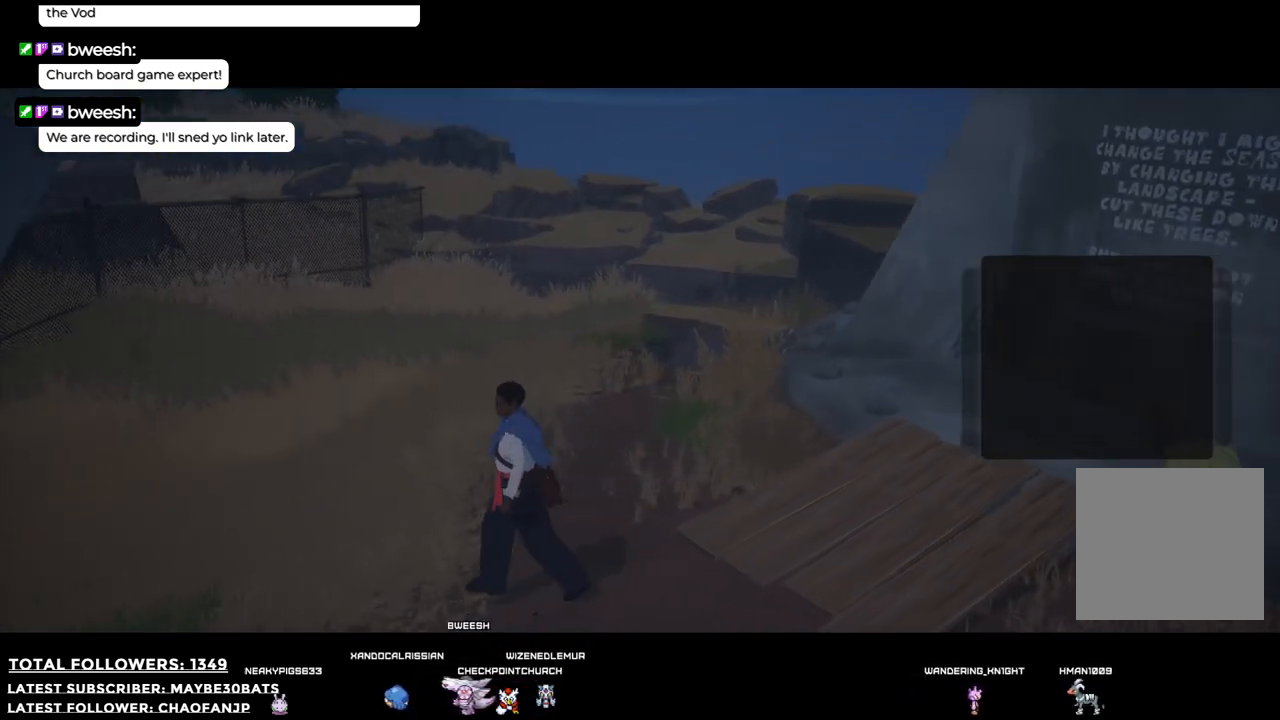
{"buttons": ["R1"], "left_stick": "up-left", "right_stick": "left", "events": [[73, "R2", "down"], [165, "R2", "up"], [348, "left_stick", "up-left"]]}
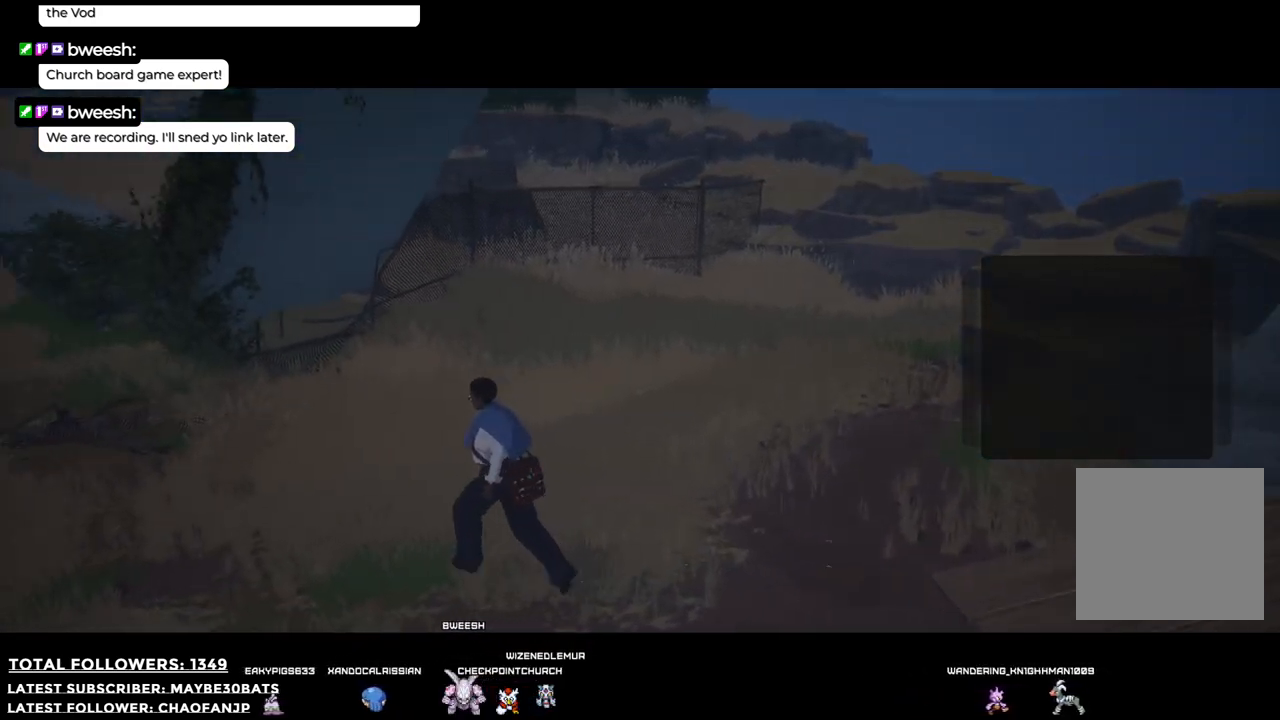
{"buttons": [], "left_stick": "up-left", "right_stick": "left", "events": [[202, "R1", "up"]]}
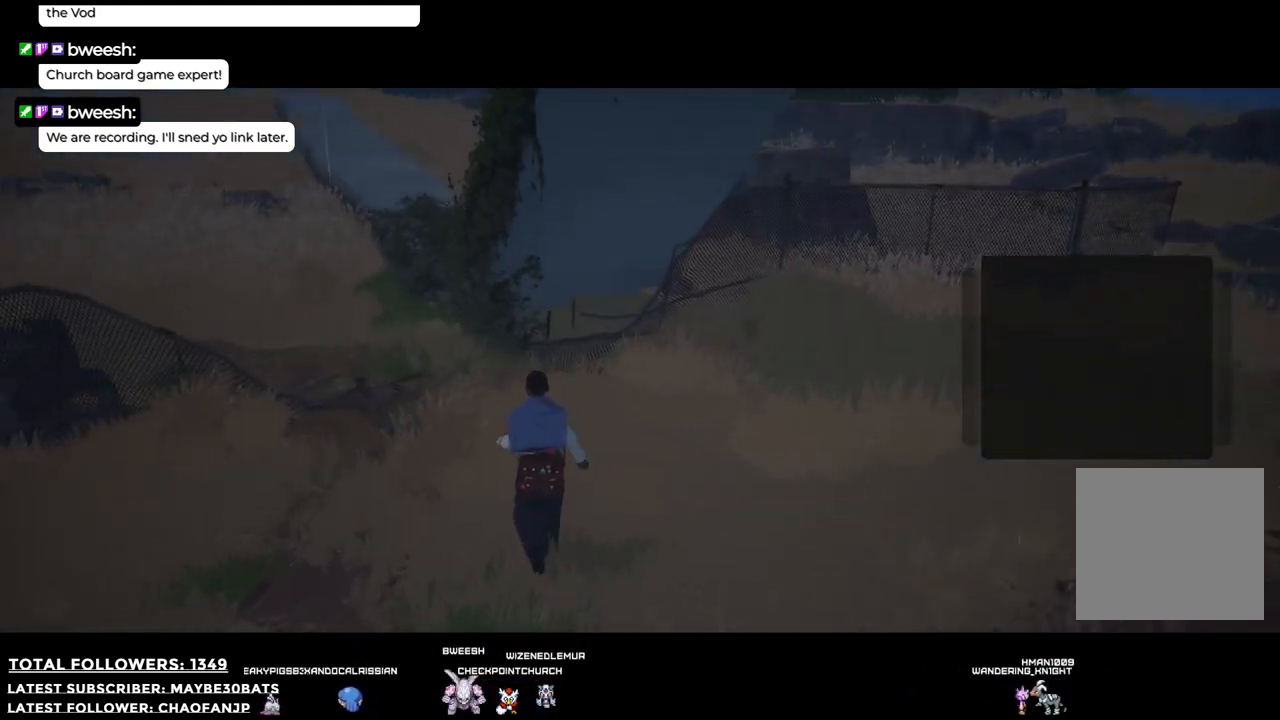
{"buttons": [], "left_stick": "up", "right_stick": "left", "events": [[293, "left_stick", "up"]]}
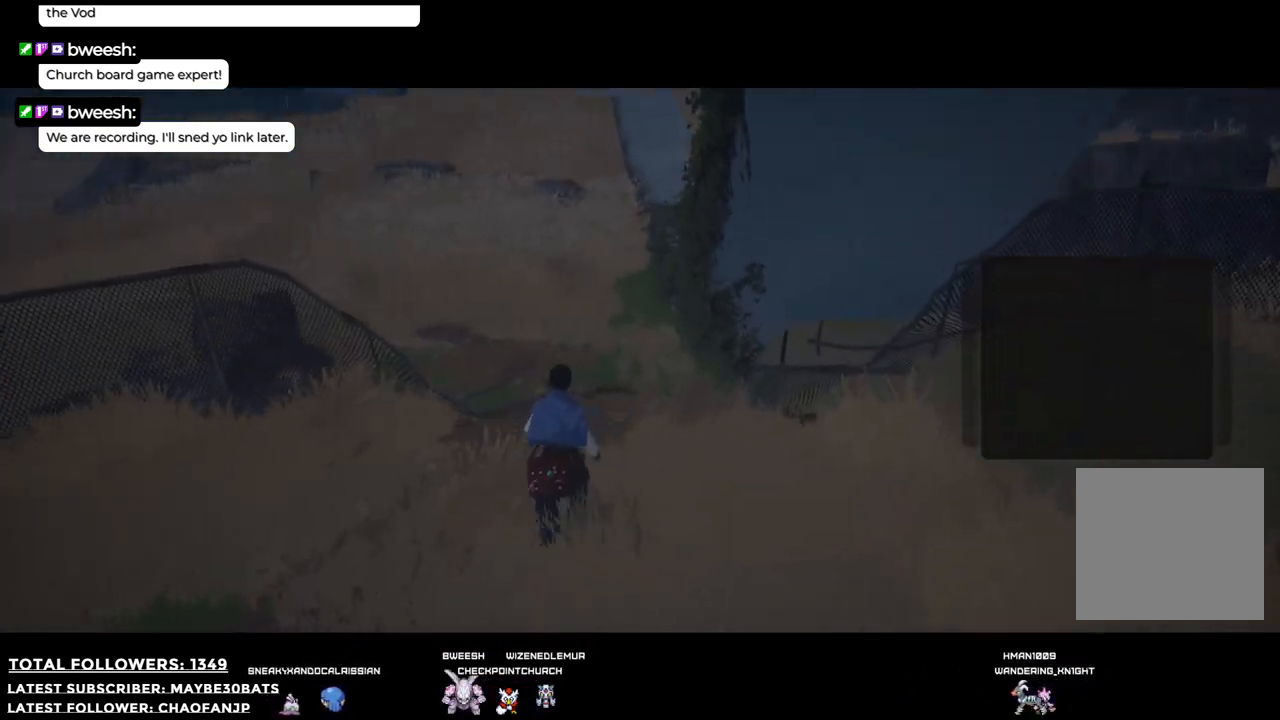
{"buttons": [], "left_stick": "up-right", "right_stick": "center", "events": [[183, "R1", "down"], [239, "right_stick", "center"], [422, "R1", "up"], [440, "left_stick", "up-right"]]}
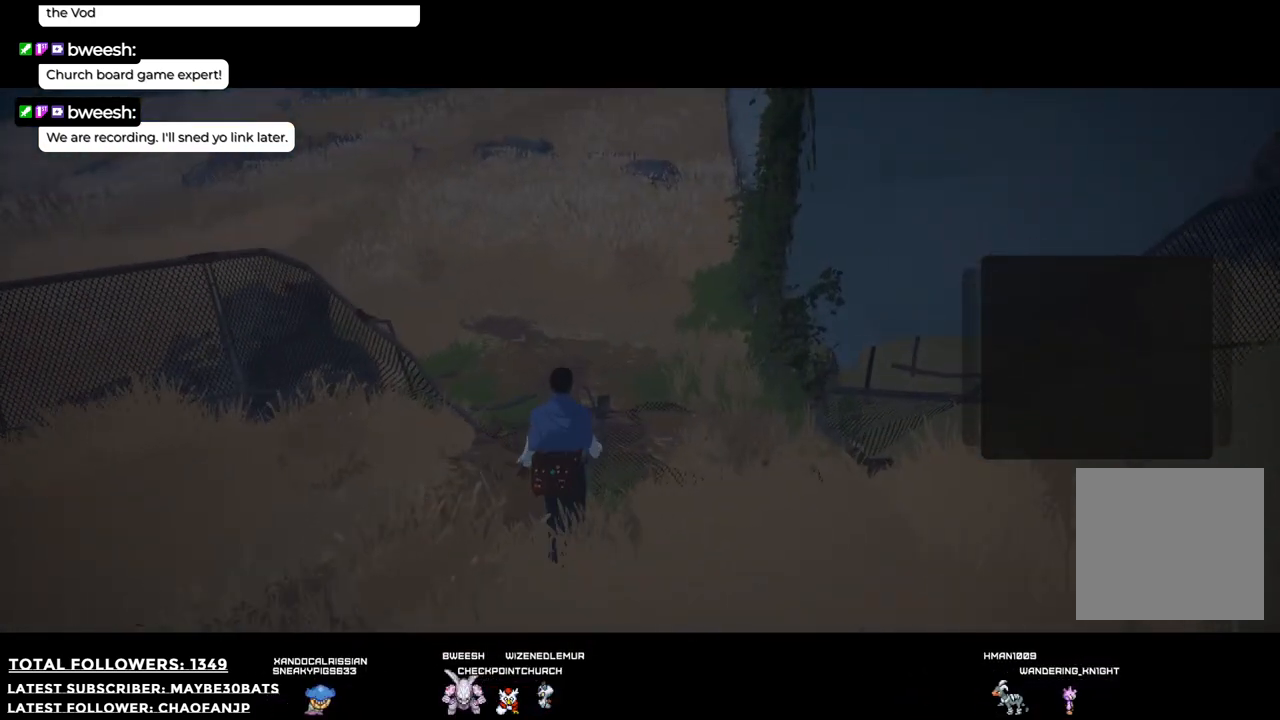
{"buttons": [], "left_stick": "up", "right_stick": "center", "events": [[312, "R1", "down"], [330, "left_stick", "up"], [458, "R1", "up"]]}
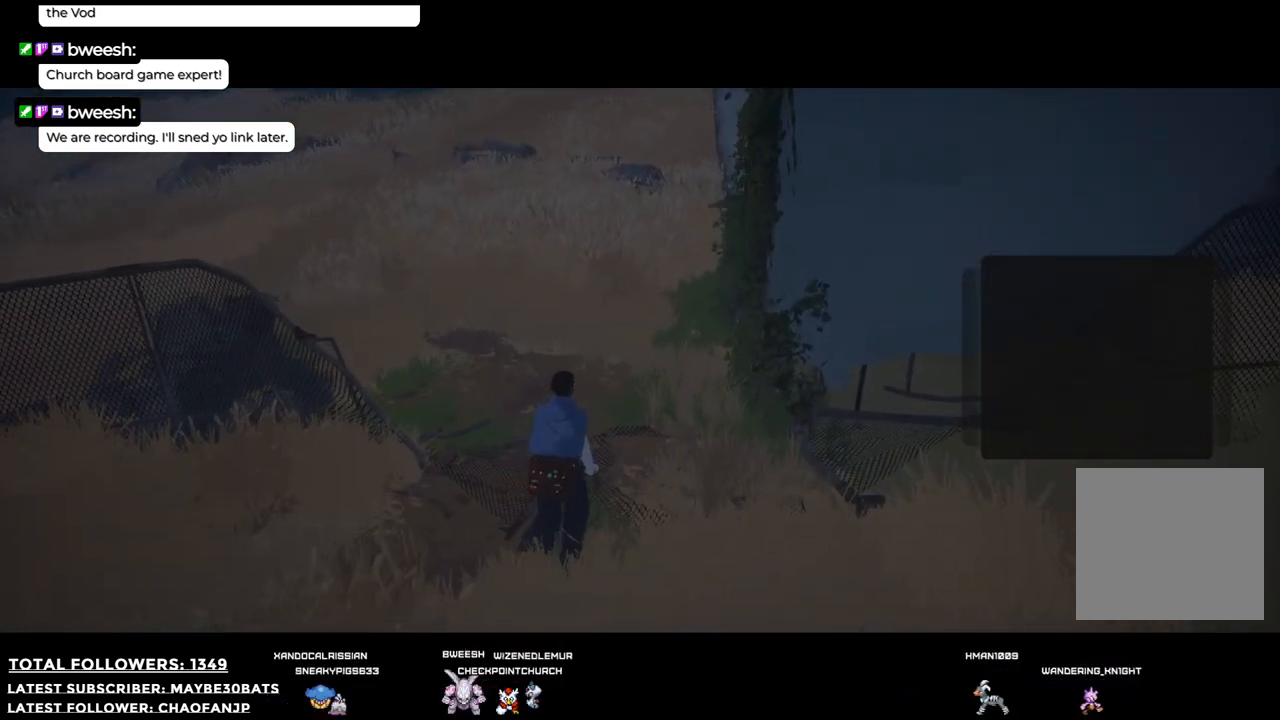
{"buttons": [], "left_stick": "up", "right_stick": "center", "events": []}
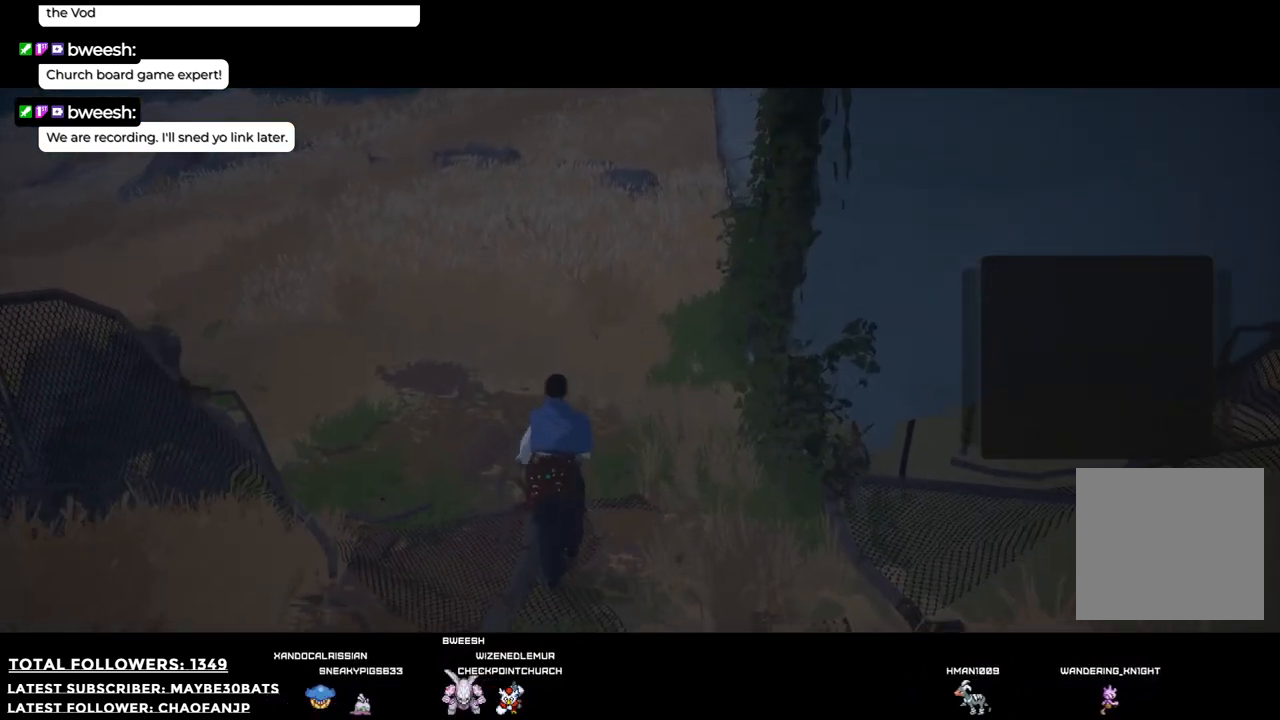
{"buttons": [], "left_stick": "up", "right_stick": "left", "events": [[146, "right_stick", "left"]]}
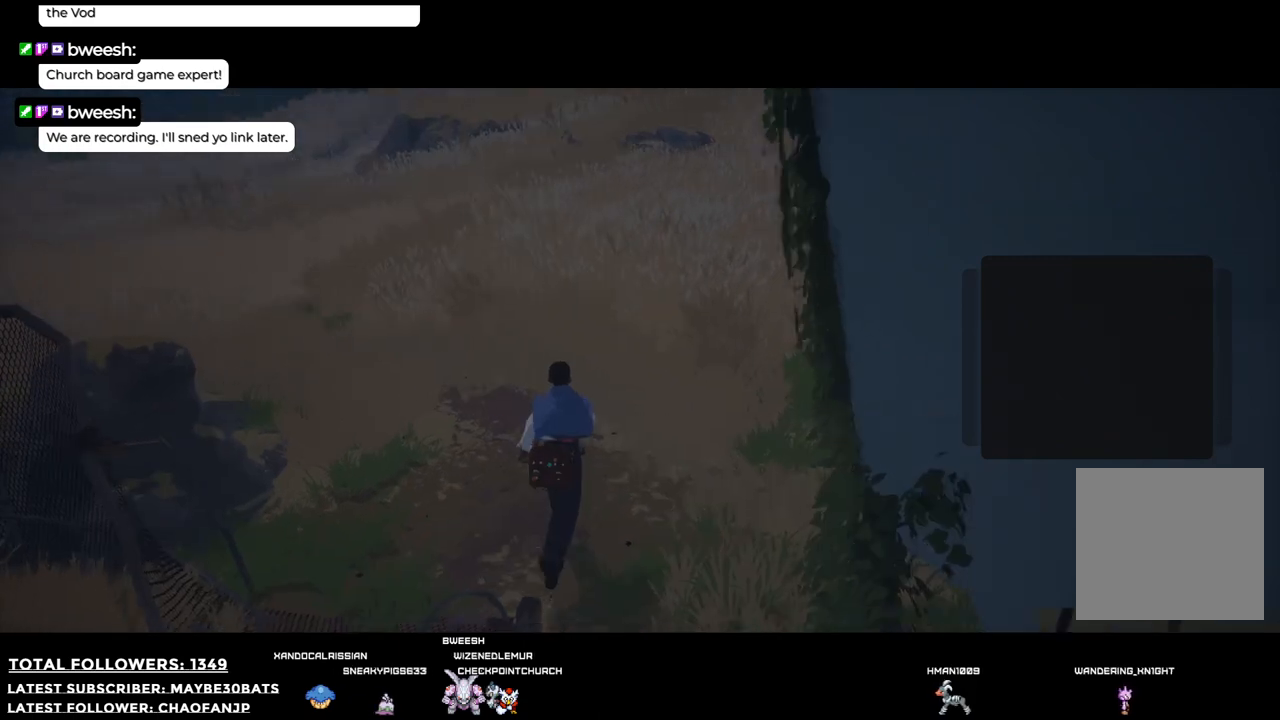
{"buttons": [], "left_stick": "up-left", "right_stick": "left", "events": [[385, "left_stick", "up-left"]]}
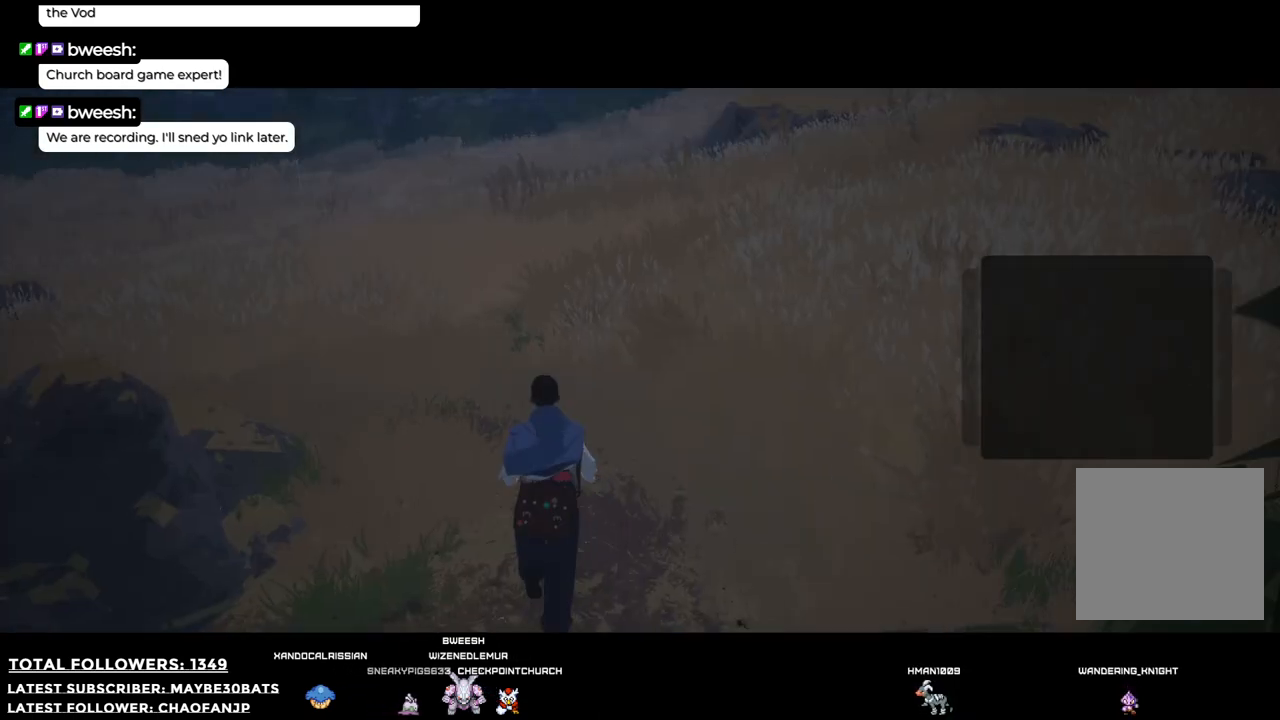
{"buttons": [], "left_stick": "up", "right_stick": "left", "events": [[477, "left_stick", "up"]]}
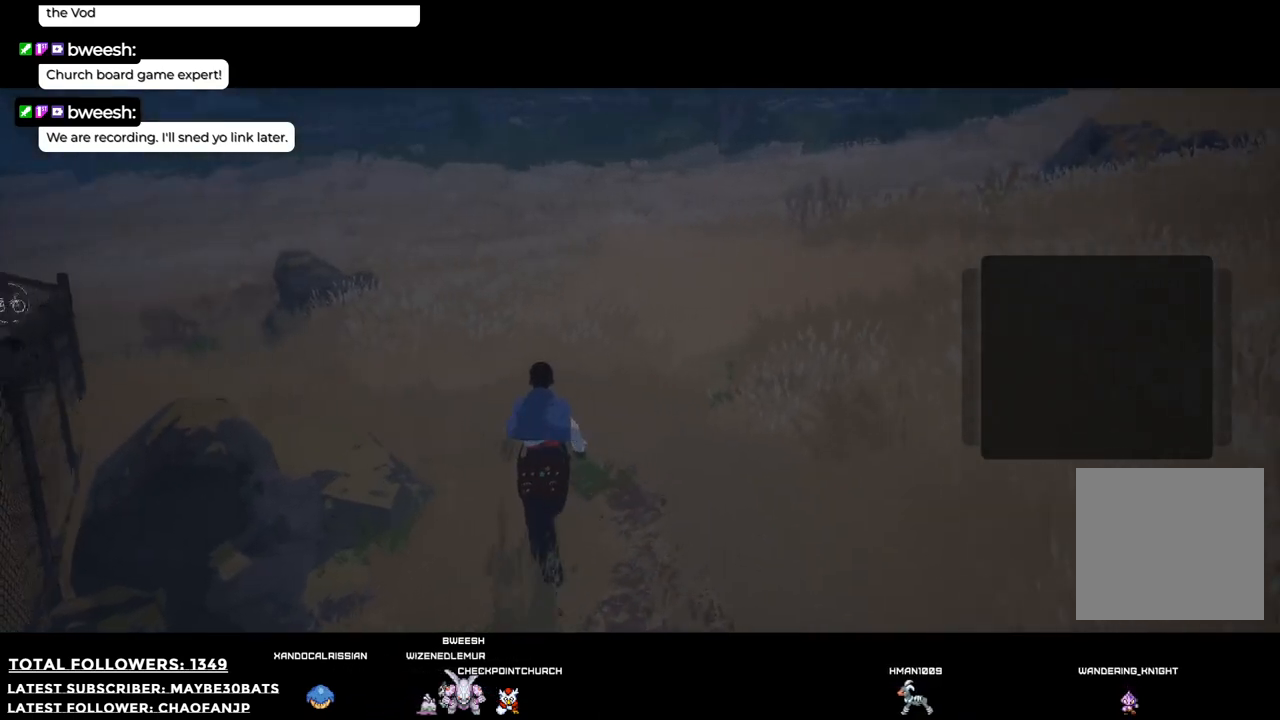
{"buttons": [], "left_stick": "up", "right_stick": "left", "events": []}
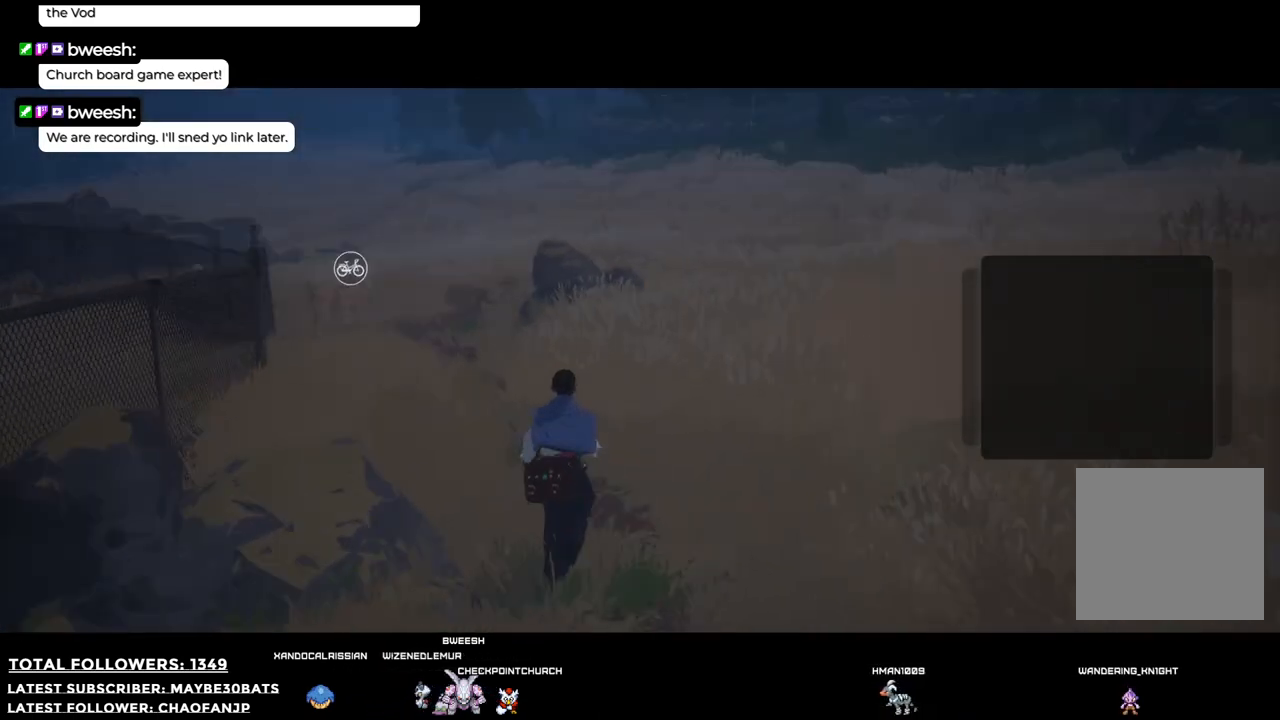
{"buttons": [], "left_stick": "up", "right_stick": "left", "events": []}
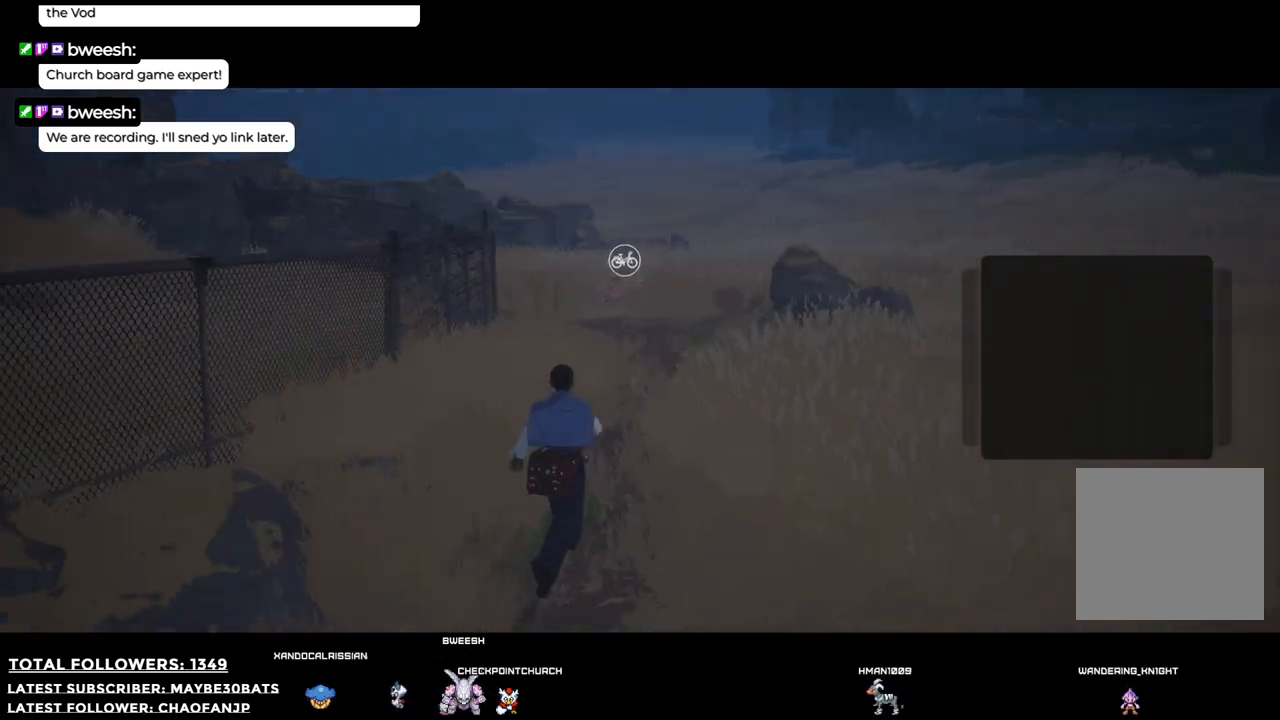
{"buttons": [], "left_stick": "up", "right_stick": "center", "events": [[18, "right_stick", "center"]]}
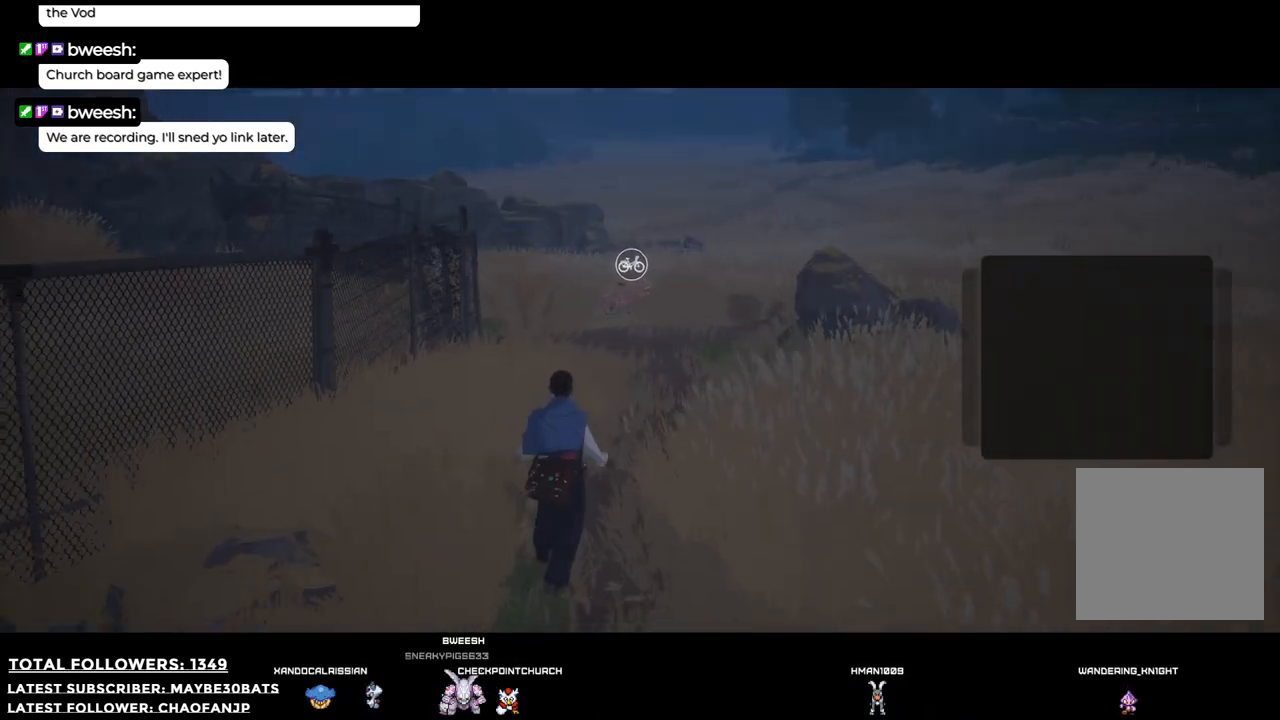
{"buttons": [], "left_stick": "up", "right_stick": "center", "events": []}
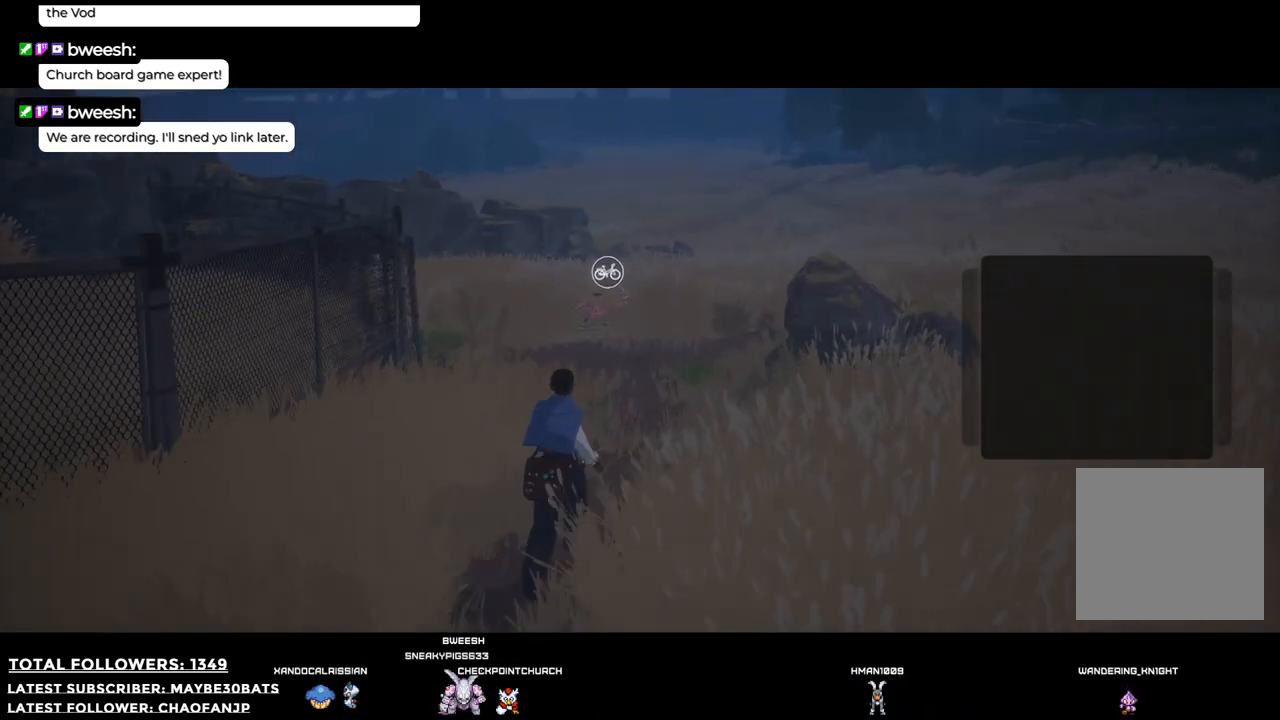
{"buttons": [], "left_stick": "up", "right_stick": "center", "events": []}
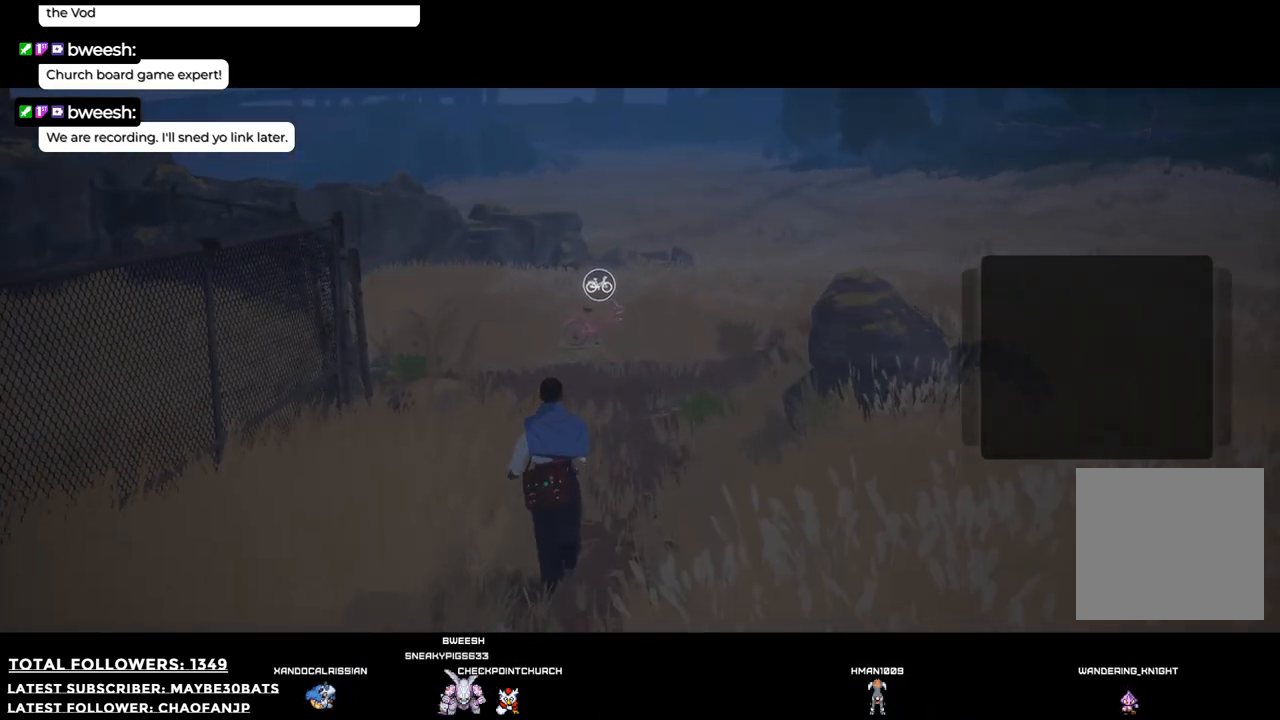
{"buttons": [], "left_stick": "up", "right_stick": "center", "events": []}
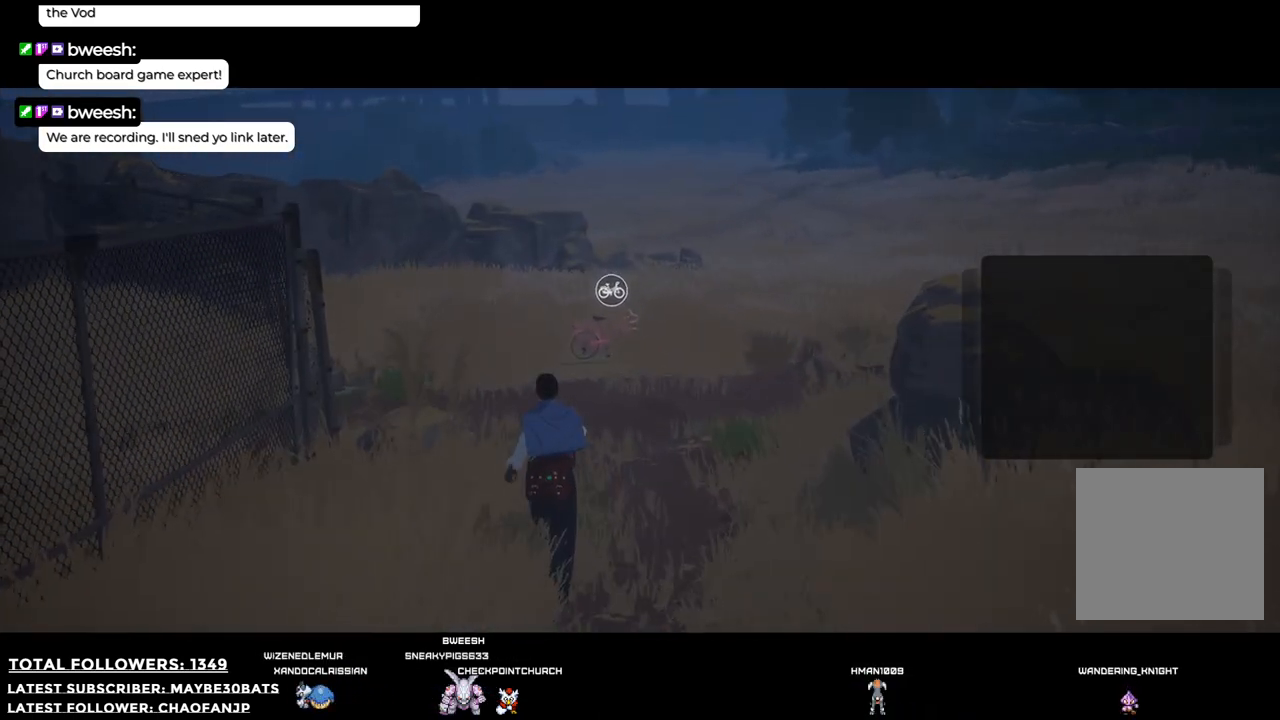
{"buttons": [], "left_stick": "up", "right_stick": "center", "events": []}
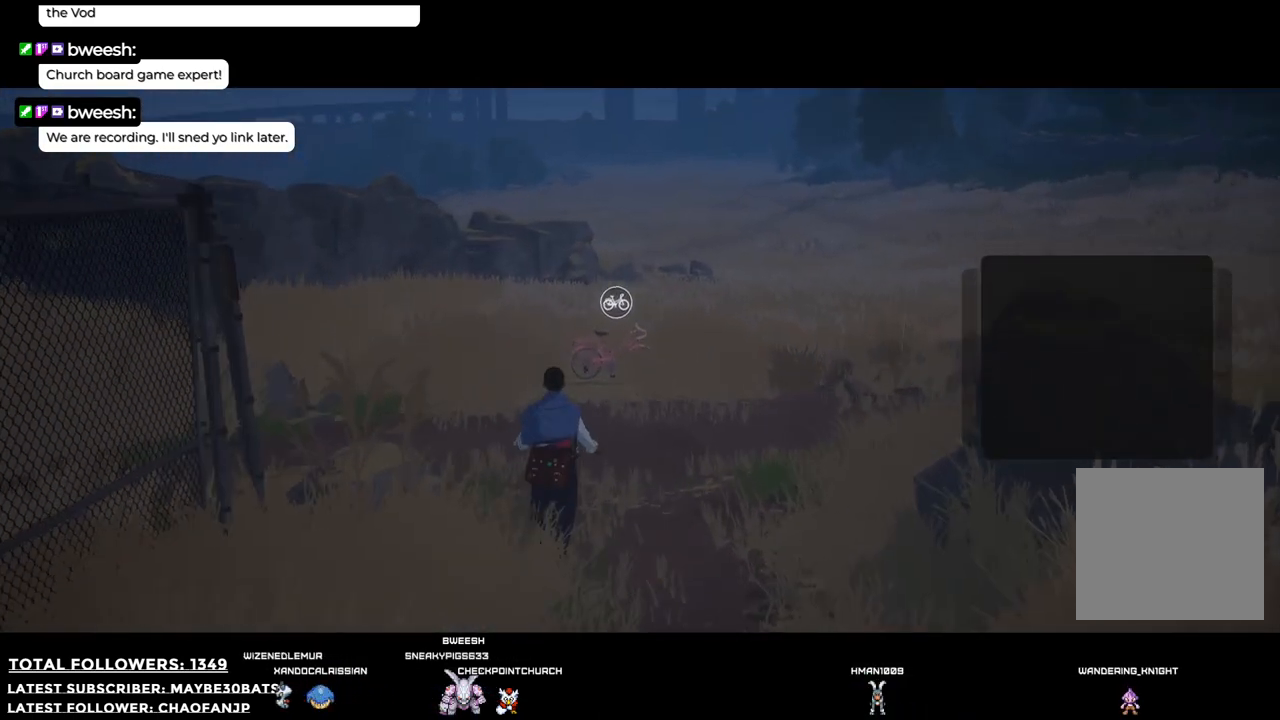
{"buttons": [], "left_stick": "up", "right_stick": "center", "events": []}
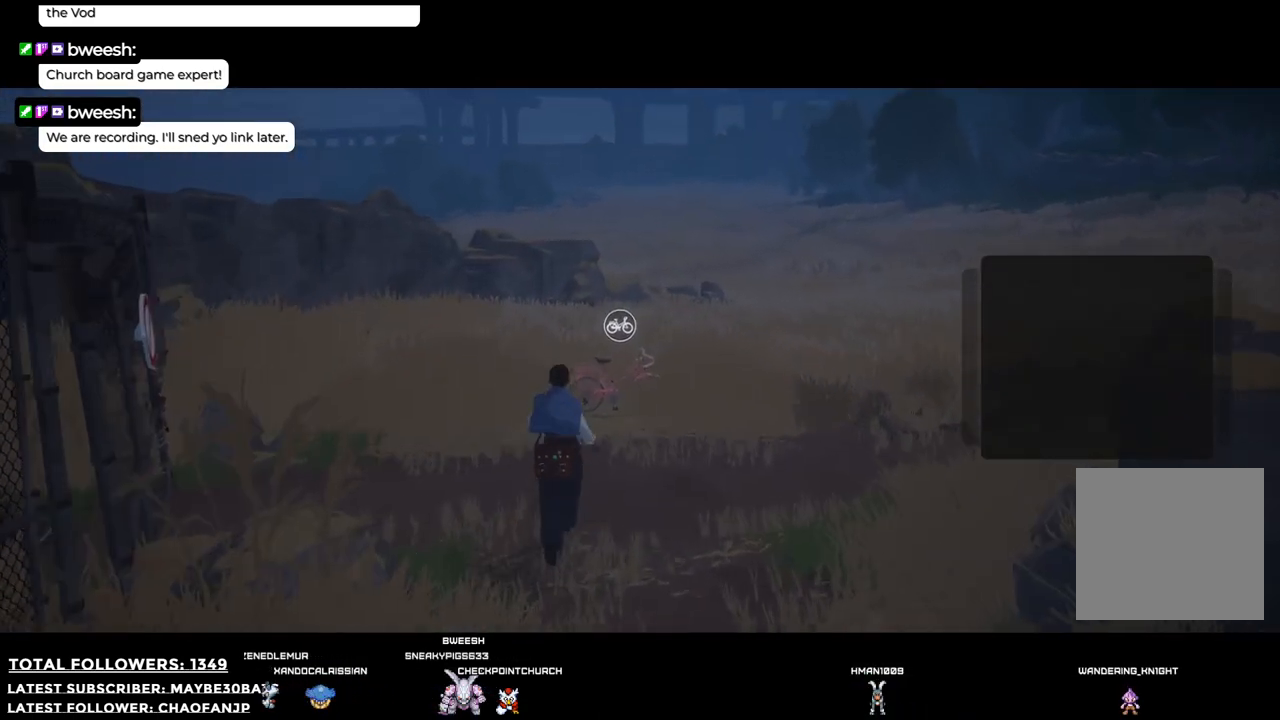
{"buttons": [], "left_stick": "up", "right_stick": "center", "events": []}